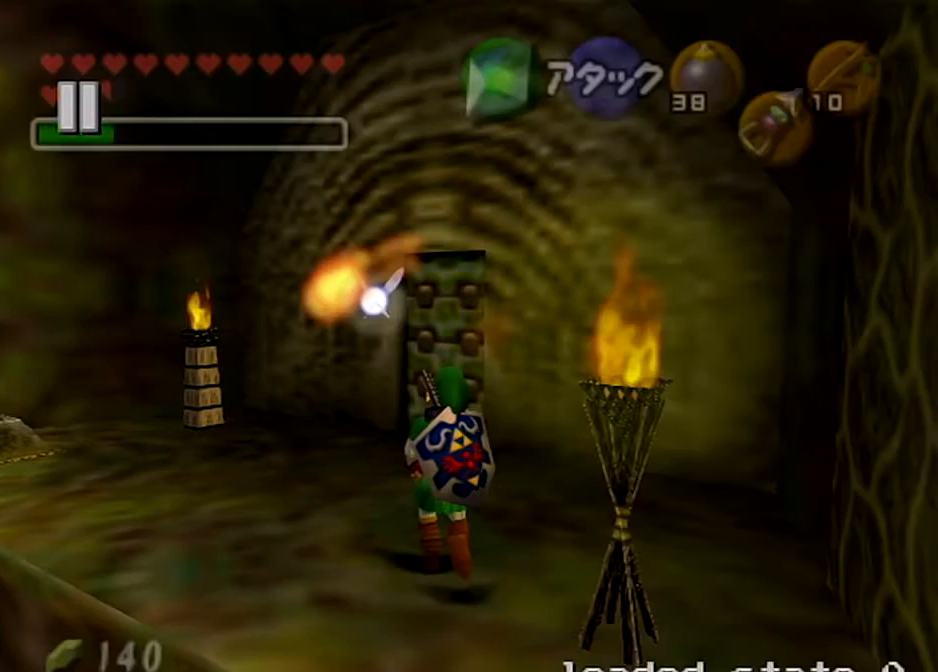
Gameplay with a controller (Nintendo layout); each line is a JSON object with the inputs held at the frame after it. "events" lists button and stick changes between this image and that frame as [ms after this image, input, new state], when the widget could be followed in between. Not read: L3 R3.
{"buttons": [], "left_stick": "up", "right_stick": "center", "events": [[266, "left_stick", "up"]]}
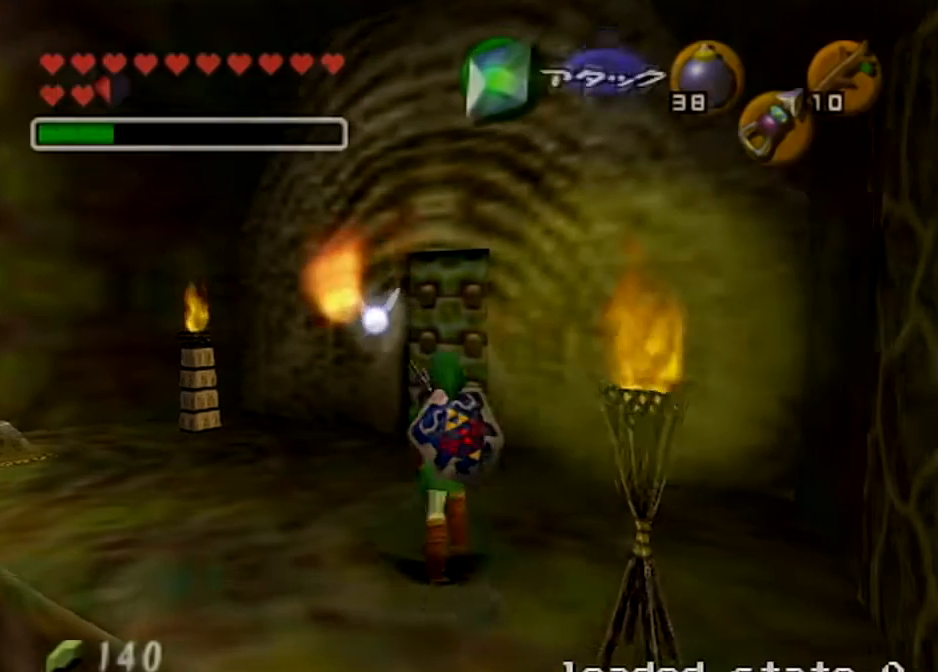
{"buttons": [], "left_stick": "up", "right_stick": "center", "events": []}
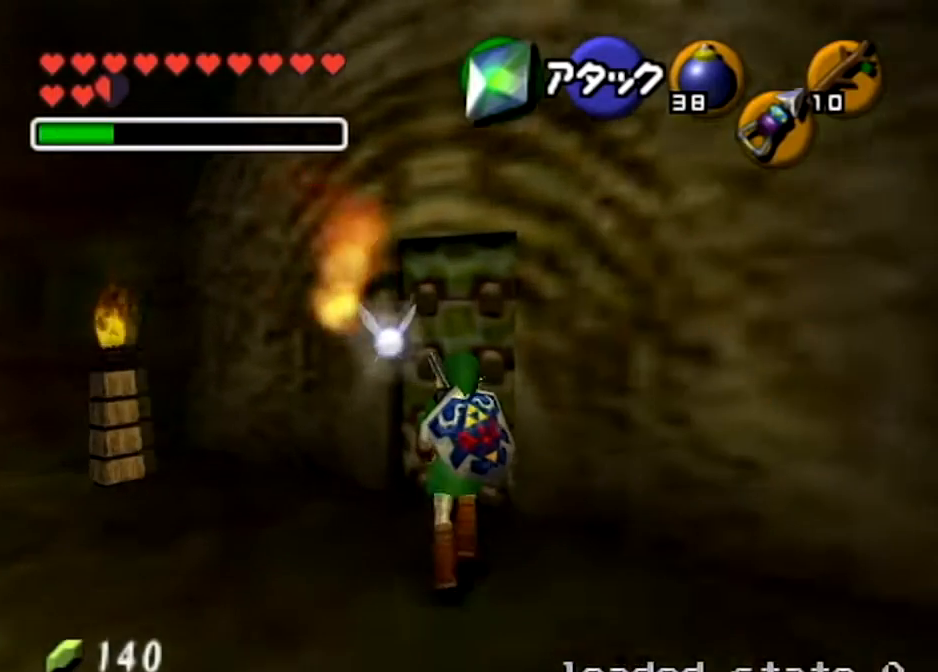
{"buttons": ["L1"], "left_stick": "center", "right_stick": "center", "events": [[101, "left_stick", "up-right"], [267, "L1", "down"], [301, "left_stick", "up"], [401, "left_stick", "center"]]}
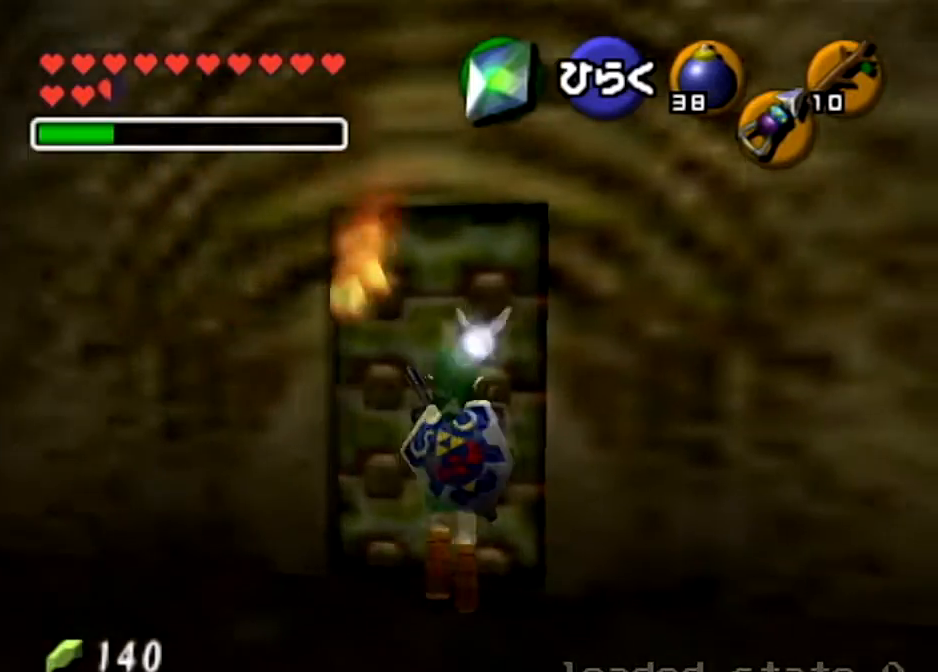
{"buttons": [], "left_stick": "up", "right_stick": "center", "events": [[167, "left_stick", "up"], [200, "L1", "up"]]}
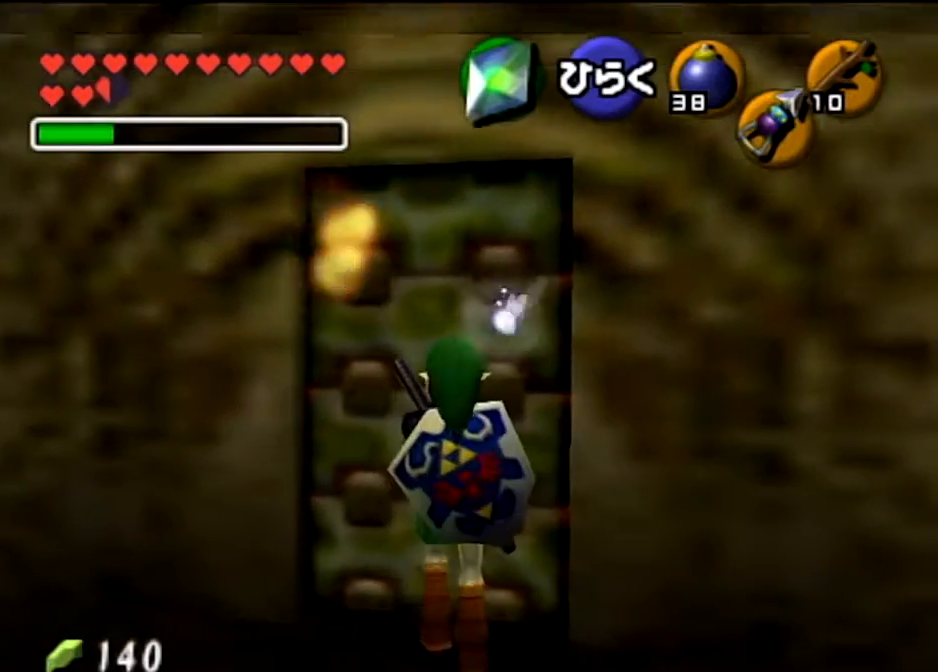
{"buttons": ["L1"], "left_stick": "up", "right_stick": "center", "events": [[467, "L1", "down"]]}
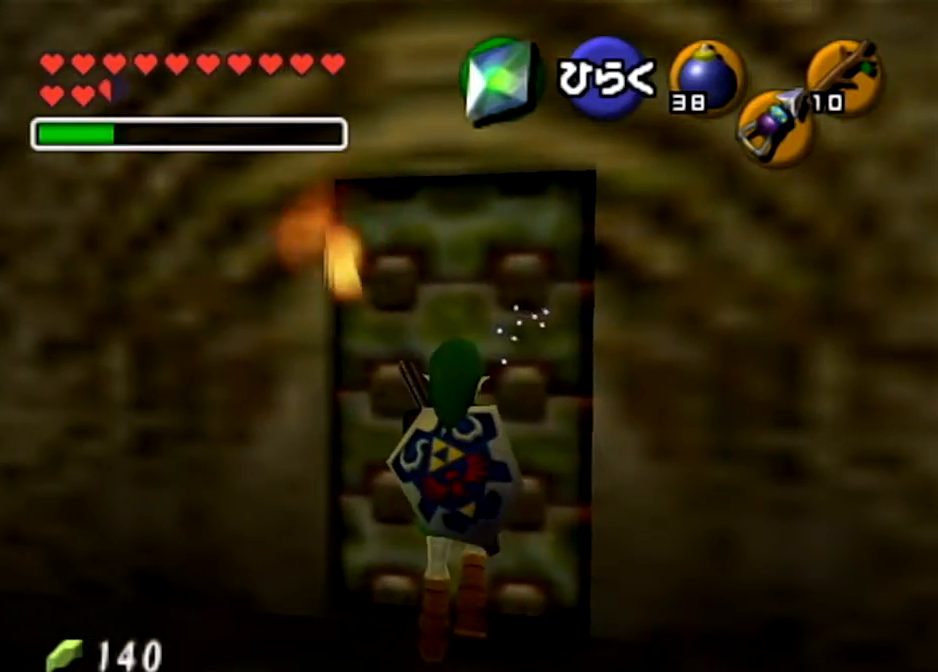
{"buttons": [], "left_stick": "up", "right_stick": "center", "events": [[334, "L1", "up"]]}
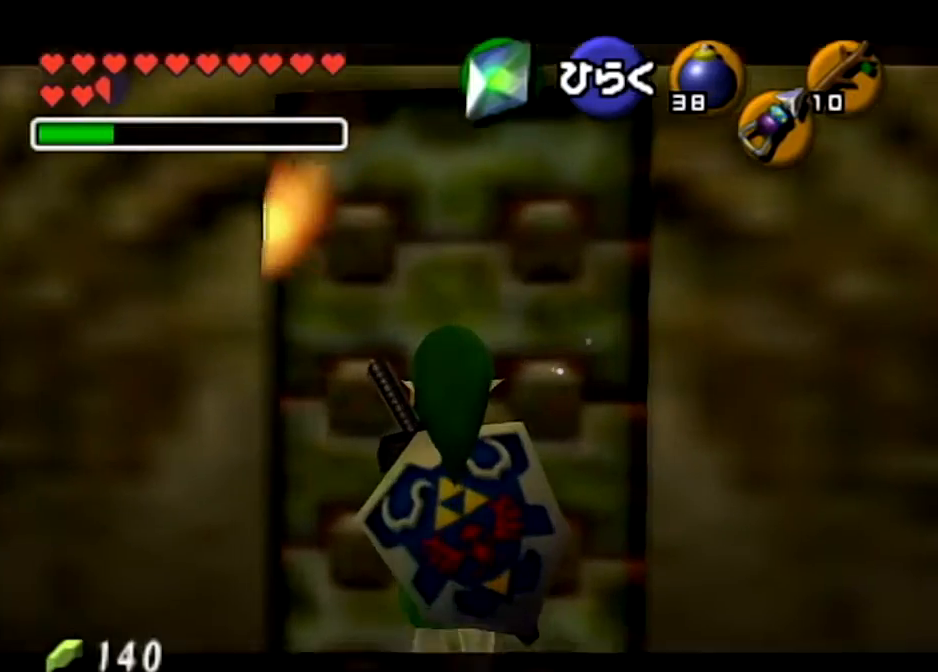
{"buttons": [], "left_stick": "up", "right_stick": "center", "events": []}
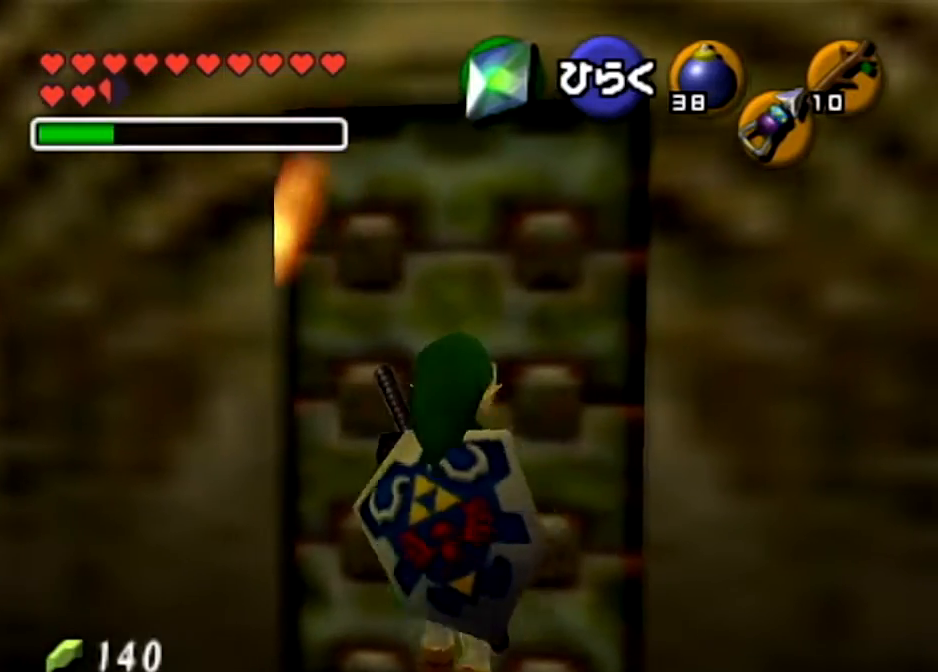
{"buttons": [], "left_stick": "up", "right_stick": "center", "events": []}
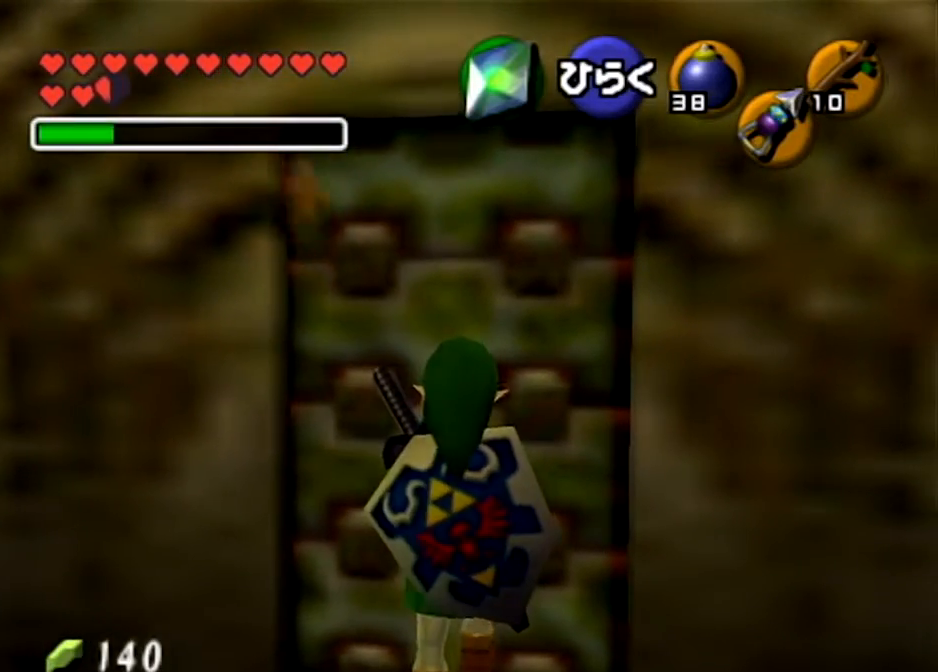
{"buttons": ["L1"], "left_stick": "up", "right_stick": "center", "events": [[433, "L1", "down"]]}
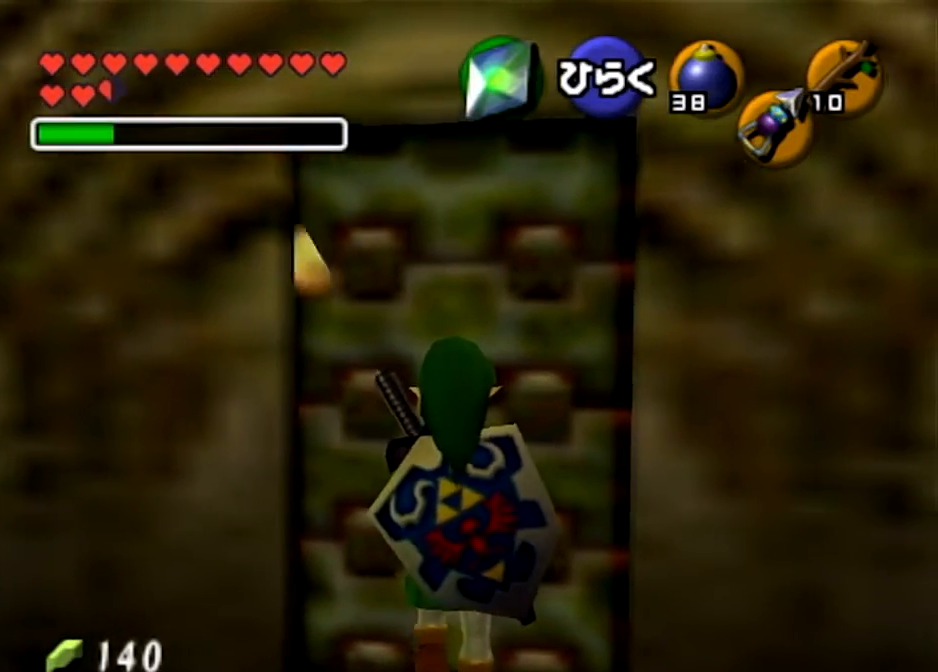
{"buttons": [], "left_stick": "up", "right_stick": "center", "events": [[133, "L1", "up"]]}
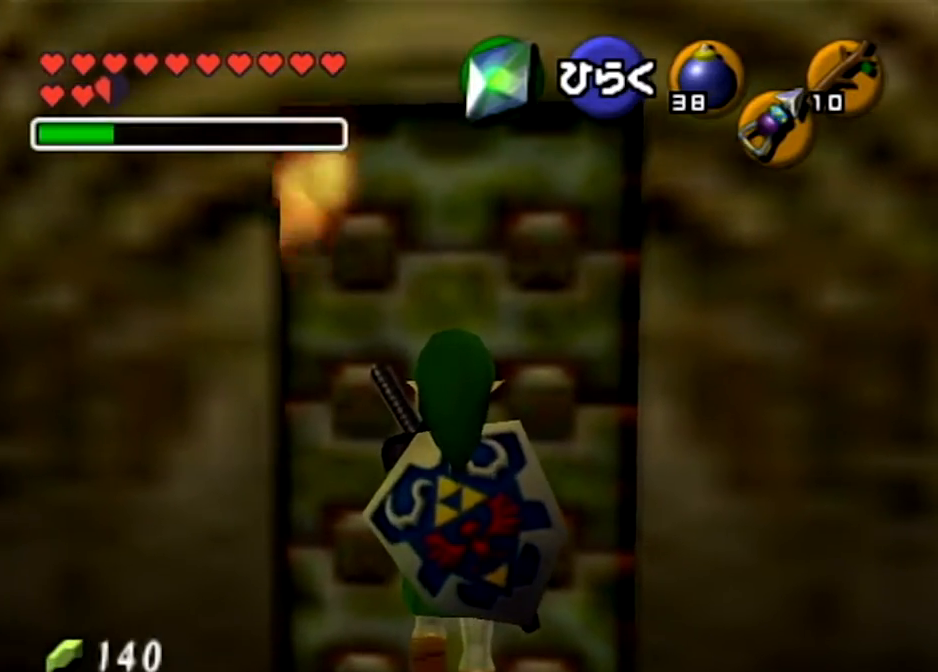
{"buttons": [], "left_stick": "up", "right_stick": "center", "events": [[67, "L1", "down"], [234, "L1", "up"], [334, "L1", "down"], [468, "L1", "up"]]}
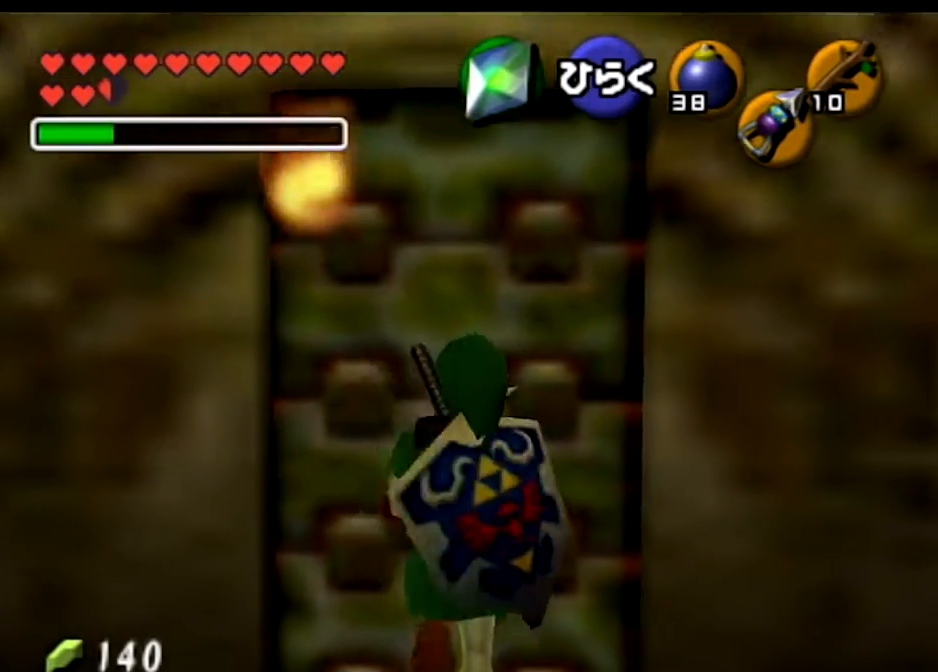
{"buttons": ["L1"], "left_stick": "up", "right_stick": "center", "events": [[33, "L1", "down"], [167, "L1", "up"], [234, "L1", "down"], [367, "L1", "up"], [434, "L1", "down"]]}
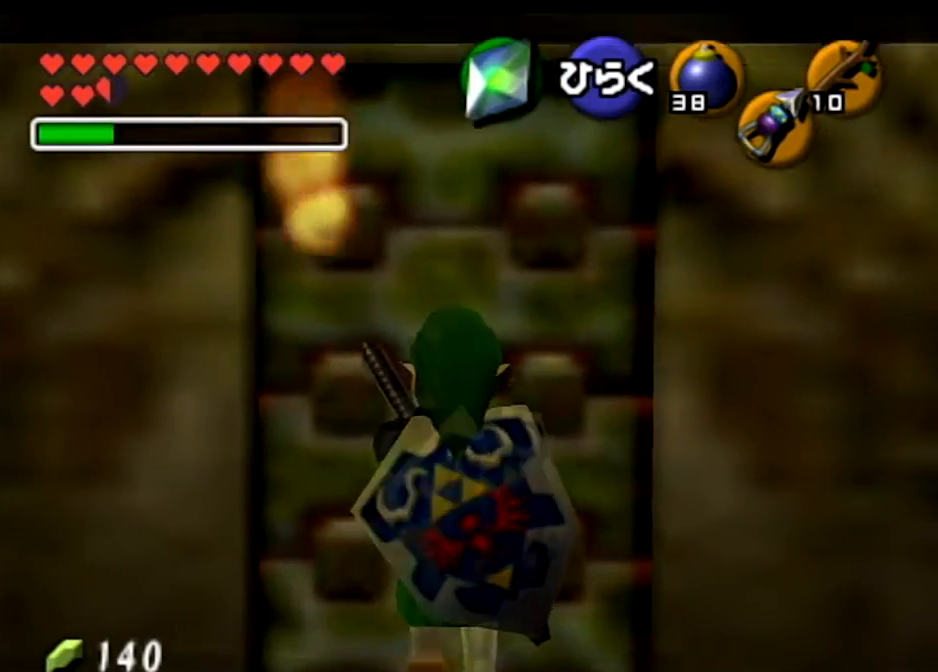
{"buttons": [], "left_stick": "up", "right_stick": "center", "events": [[33, "L1", "up"], [100, "L1", "down"], [467, "L1", "up"]]}
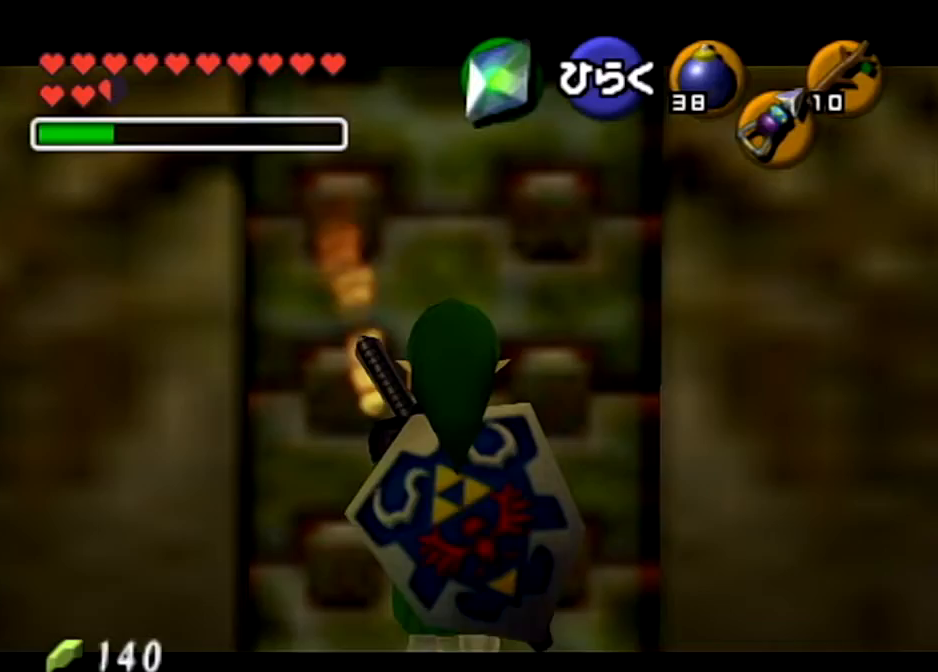
{"buttons": [], "left_stick": "center", "right_stick": "center", "events": [[133, "left_stick", "center"]]}
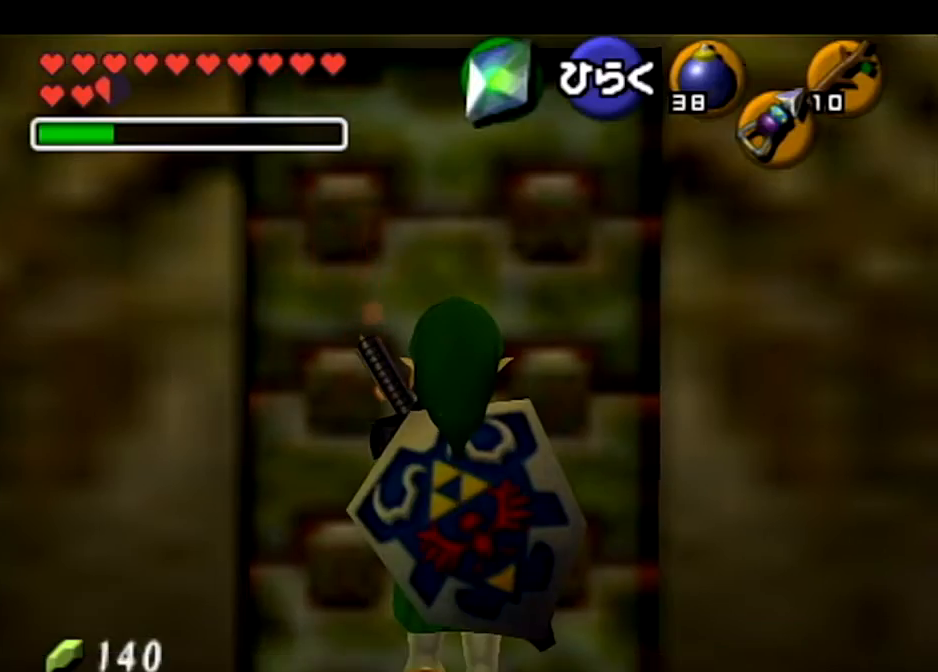
{"buttons": [], "left_stick": "up", "right_stick": "center", "events": [[101, "left_stick", "up-left"], [334, "left_stick", "up"]]}
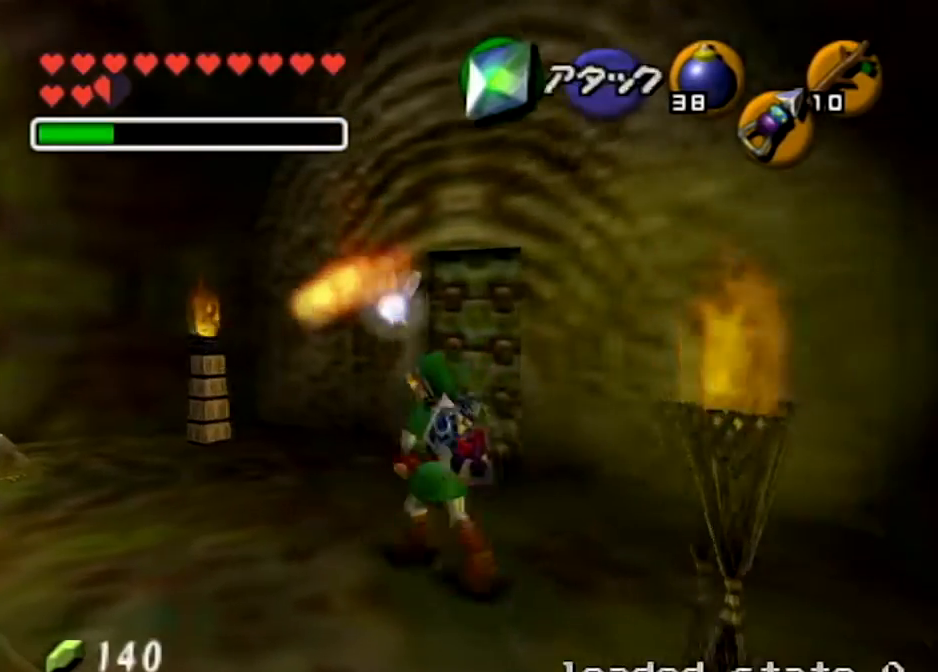
{"buttons": [], "left_stick": "center", "right_stick": "center", "events": [[367, "A", "down"], [400, "left_stick", "center"], [467, "A", "up"]]}
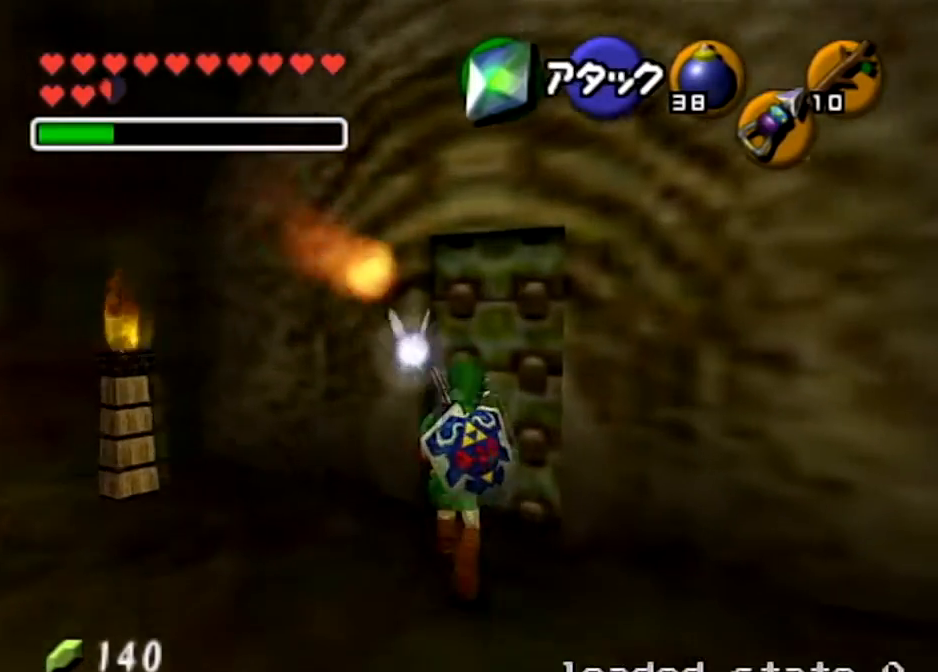
{"buttons": [], "left_stick": "up", "right_stick": "center", "events": [[66, "A", "down"], [133, "A", "up"], [233, "A", "down"], [333, "A", "up"], [400, "left_stick", "up"], [467, "A", "down"], [500, "A", "up"]]}
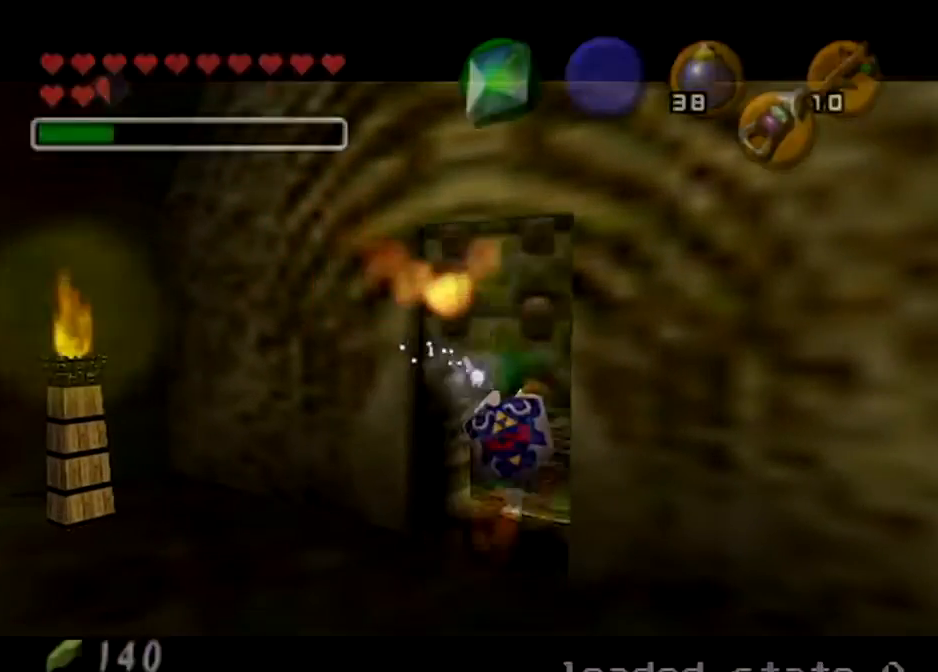
{"buttons": [], "left_stick": "center", "right_stick": "center", "events": [[33, "left_stick", "center"]]}
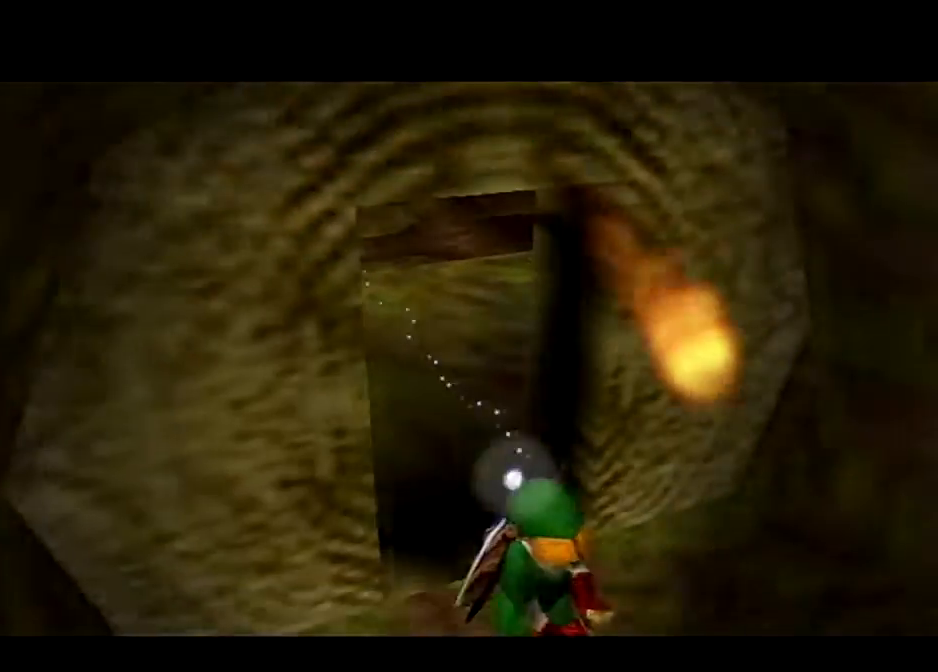
{"buttons": [], "left_stick": "center", "right_stick": "center", "events": []}
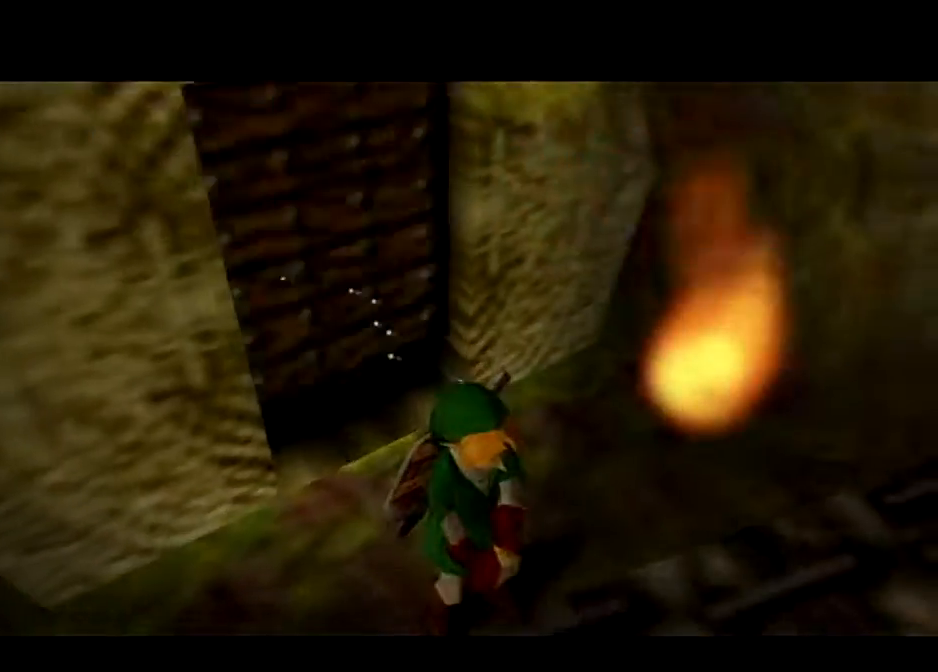
{"buttons": [], "left_stick": "up-left", "right_stick": "center", "events": [[33, "left_stick", "up"], [300, "left_stick", "up-left"]]}
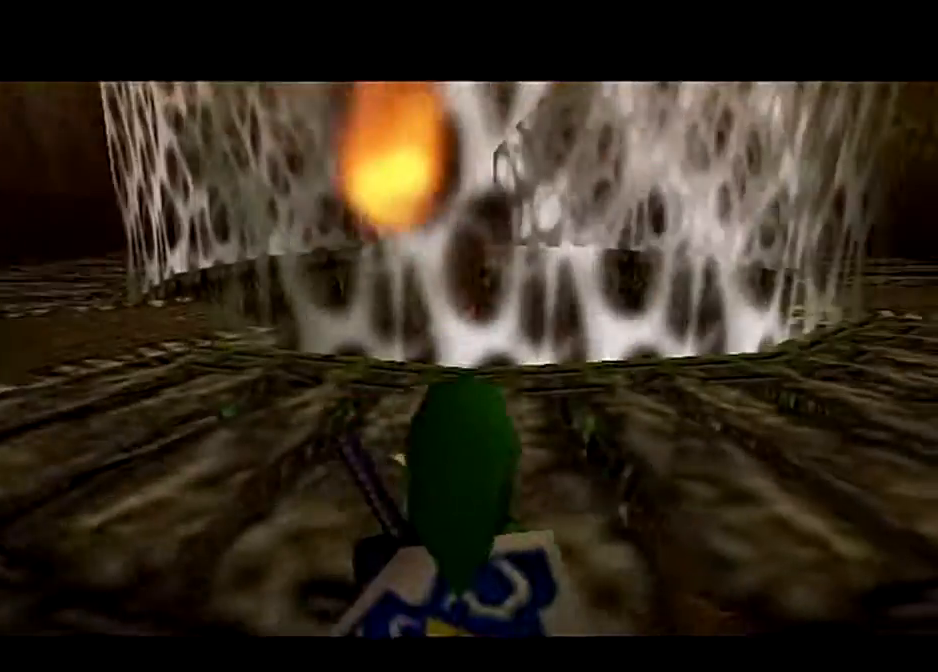
{"buttons": [], "left_stick": "center", "right_stick": "center", "events": [[367, "left_stick", "center"]]}
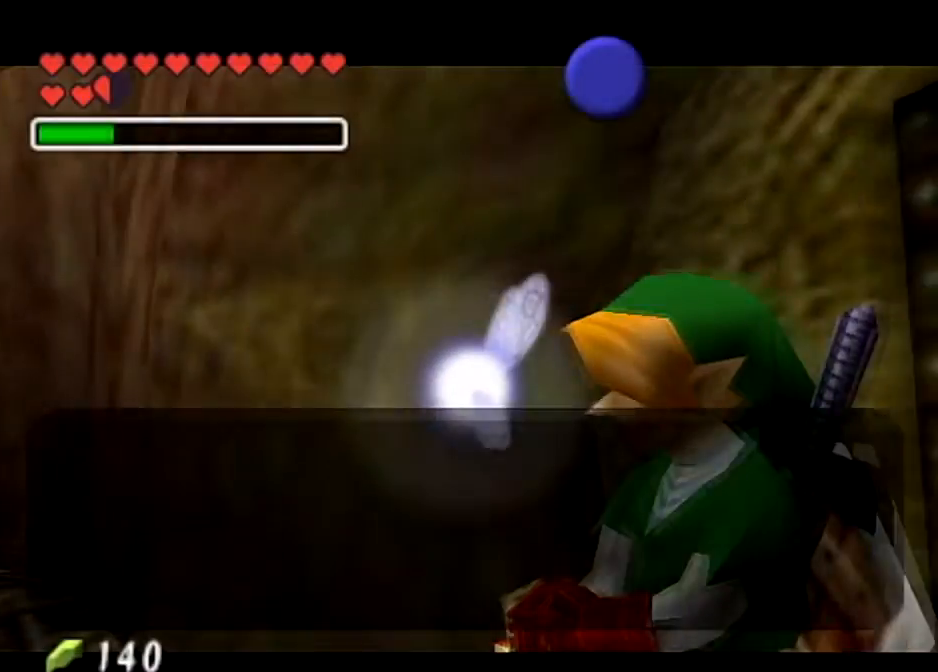
{"buttons": [], "left_stick": "center", "right_stick": "center", "events": []}
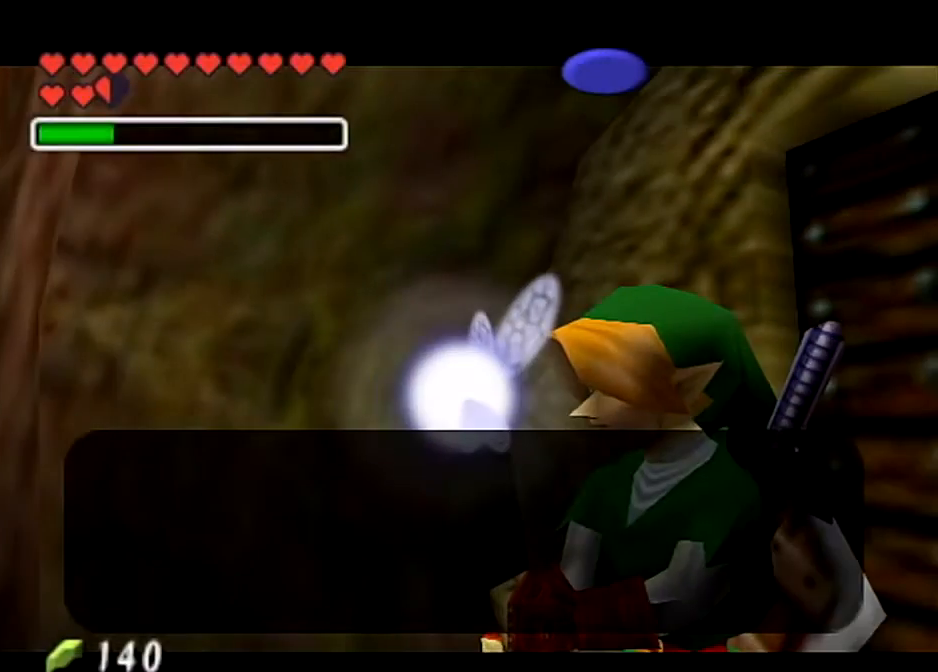
{"buttons": [], "left_stick": "center", "right_stick": "center", "events": []}
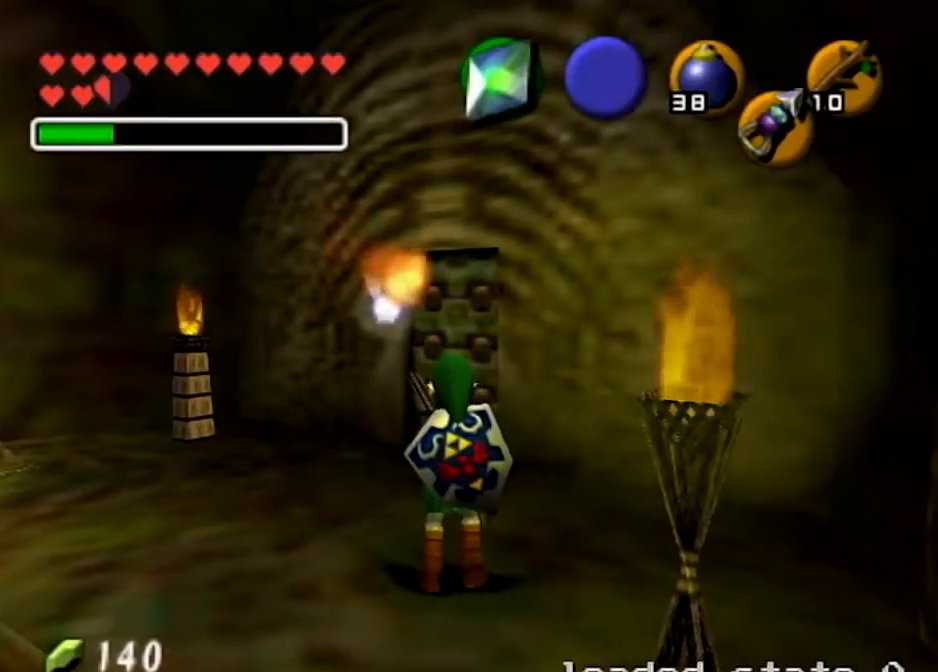
{"buttons": [], "left_stick": "down", "right_stick": "center", "events": [[234, "left_stick", "down"]]}
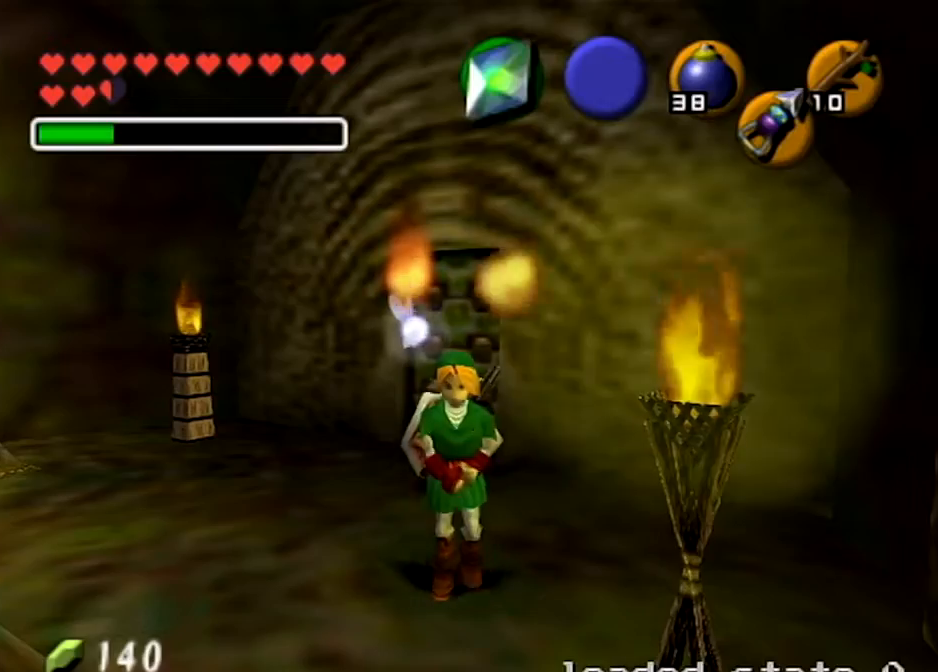
{"buttons": [], "left_stick": "up", "right_stick": "center", "events": [[66, "left_stick", "center"], [300, "left_stick", "up"]]}
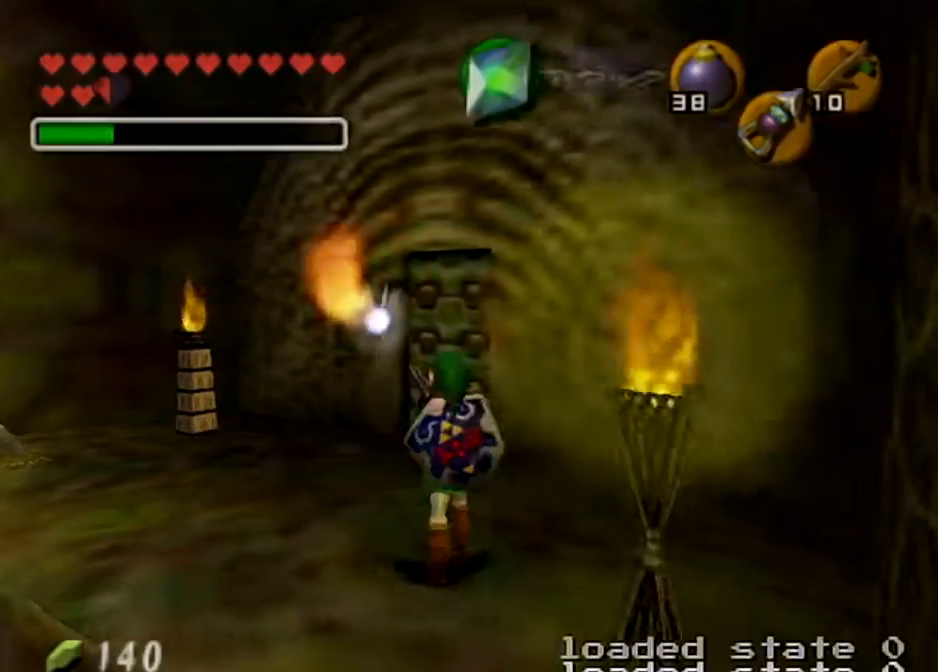
{"buttons": [], "left_stick": "up", "right_stick": "center", "events": []}
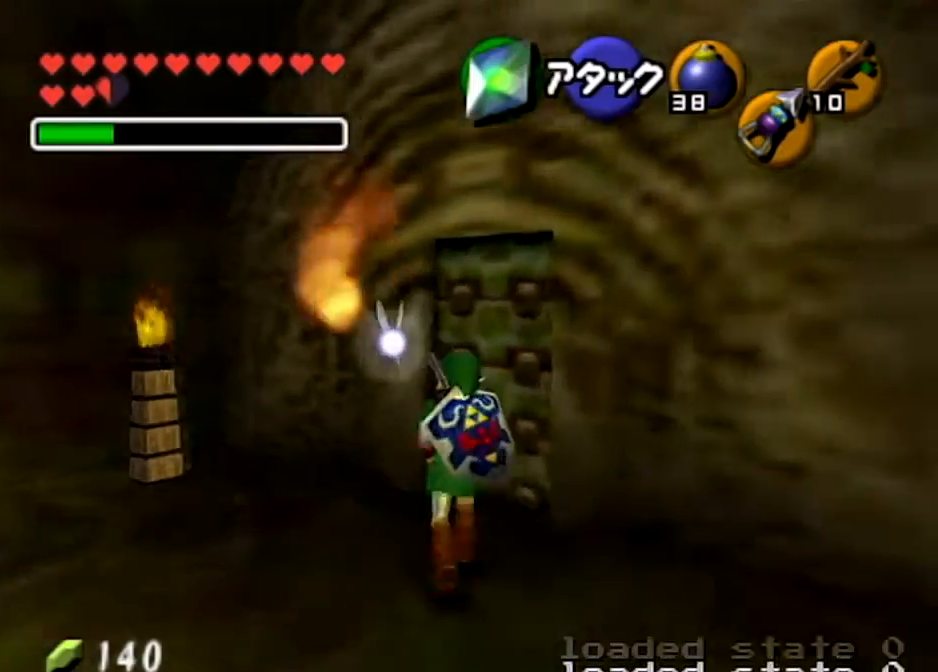
{"buttons": ["L1"], "left_stick": "up", "right_stick": "center", "events": [[101, "left_stick", "up-right"], [301, "left_stick", "up"], [368, "L1", "down"]]}
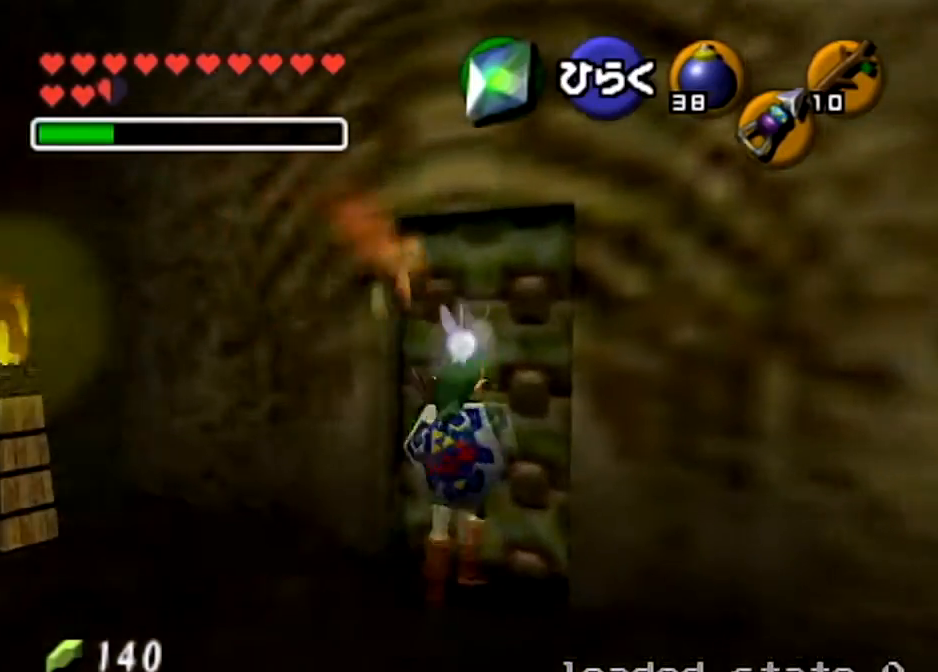
{"buttons": [], "left_stick": "up", "right_stick": "center", "events": [[67, "A", "down"], [300, "L1", "up"], [400, "A", "up"]]}
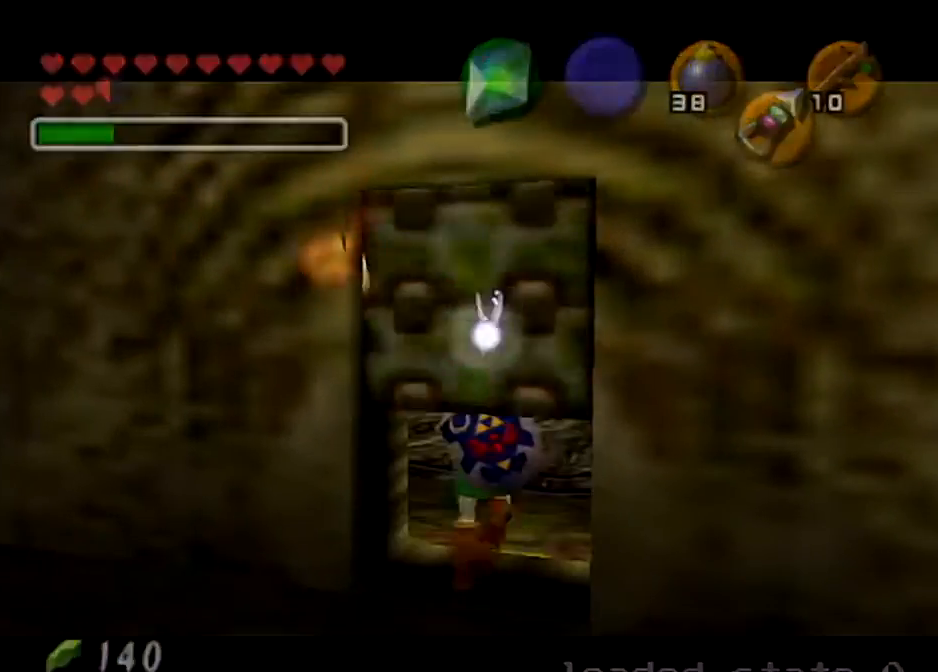
{"buttons": [], "left_stick": "center", "right_stick": "center", "events": [[133, "left_stick", "center"]]}
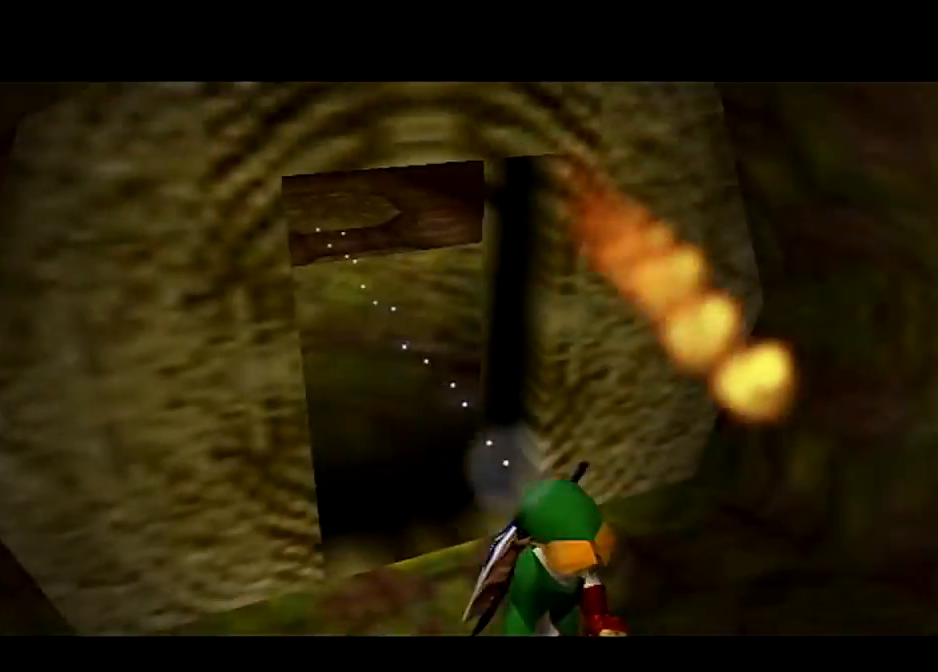
{"buttons": [], "left_stick": "center", "right_stick": "center", "events": []}
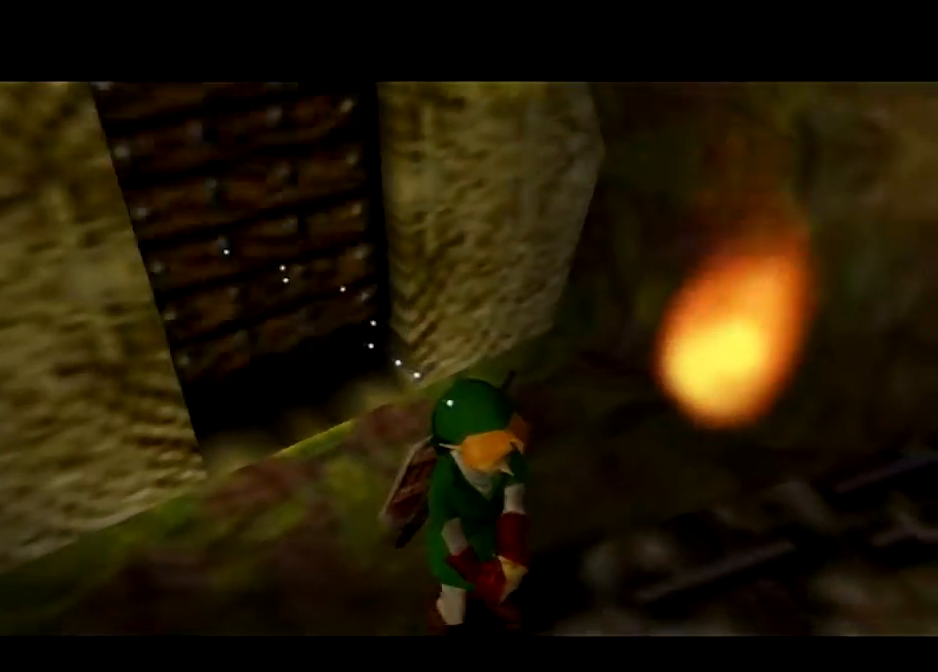
{"buttons": [], "left_stick": "up-left", "right_stick": "center", "events": [[267, "left_stick", "up"], [334, "left_stick", "up-left"]]}